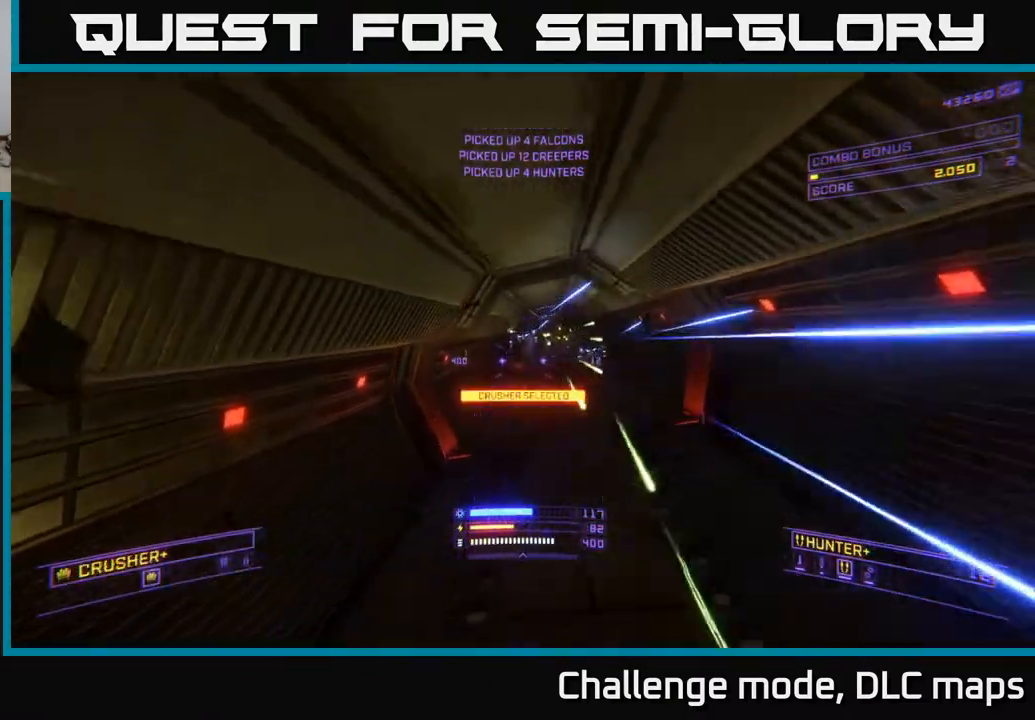
Gameplay with a controller (Xbox layout); each line is a JSON object with the inputs held at the frame after it. "events" lists button and stick changes between this image and that frame as [ms after this image, input, new state], when the widget could be followed in between.
{"buttons": [], "left_stick": "right", "right_stick": "up-left", "events": [[167, "right_stick", "center"], [183, "B", "down"], [233, "B", "up"], [267, "X", "up"], [367, "left_stick", "right"], [383, "right_stick", "up"], [450, "right_stick", "up-left"]]}
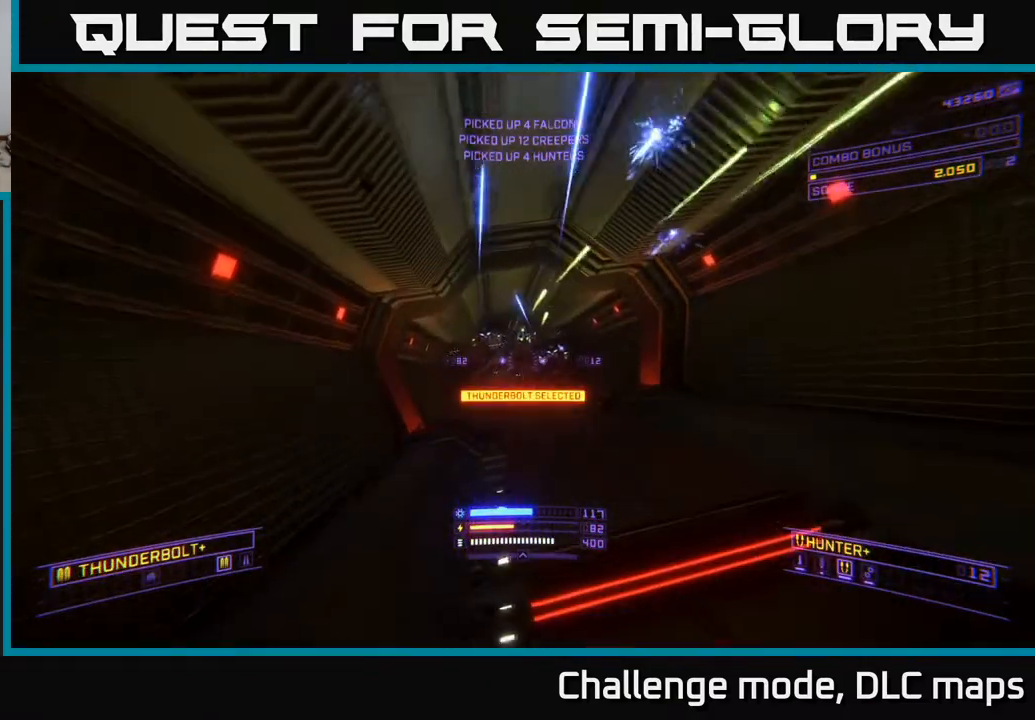
{"buttons": ["A"], "left_stick": "right", "right_stick": "center", "events": [[183, "A", "down"], [267, "R2", "down"], [333, "right_stick", "center"], [417, "R2", "up"]]}
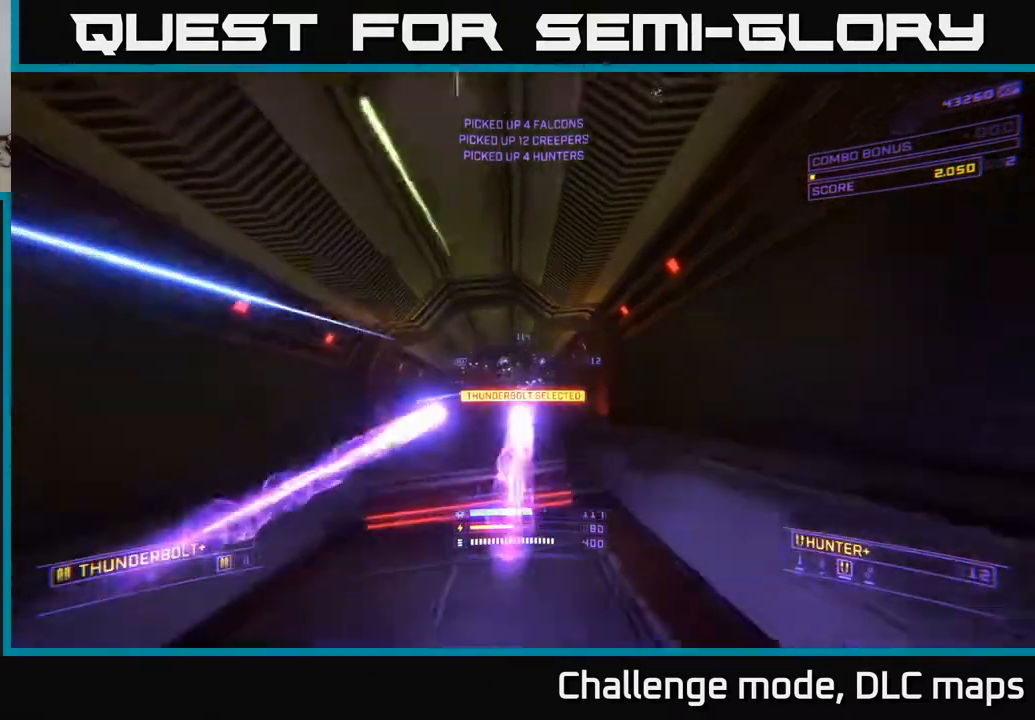
{"buttons": ["R2"], "left_stick": "center", "right_stick": "right", "events": [[100, "right_stick", "down-left"], [233, "left_stick", "center"], [300, "R2", "down"], [300, "left_stick", "left"], [300, "right_stick", "center"], [450, "left_stick", "center"], [467, "A", "up"], [483, "right_stick", "right"]]}
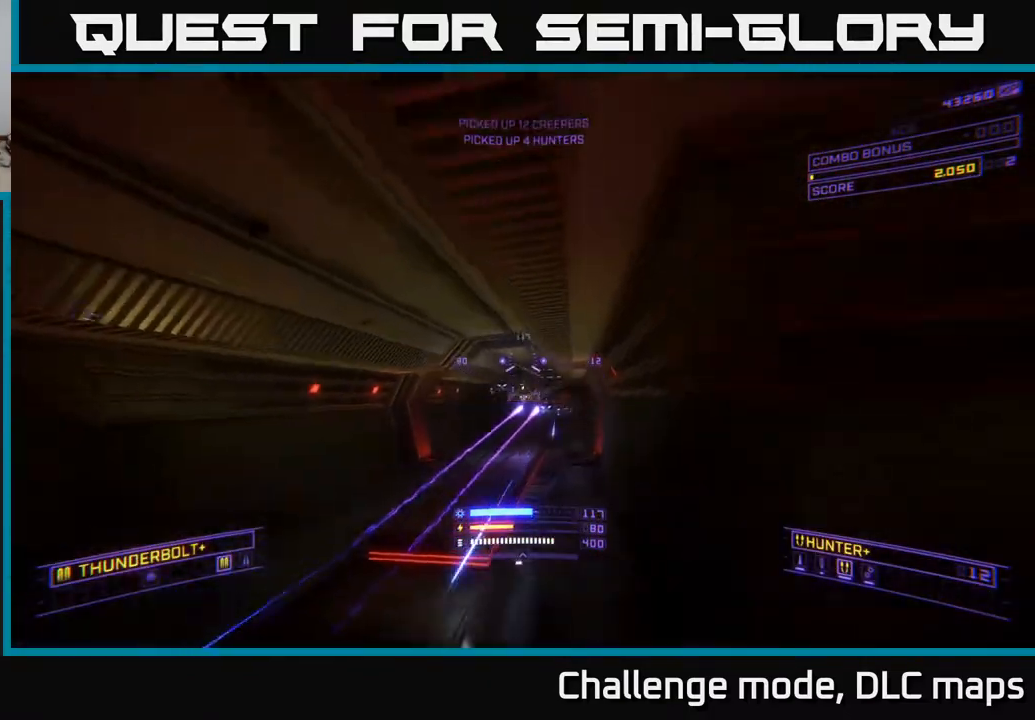
{"buttons": ["X", "R2"], "left_stick": "center", "right_stick": "center", "events": [[50, "left_stick", "left"], [117, "right_stick", "center"], [133, "X", "down"], [233, "left_stick", "center"], [300, "X", "up"], [450, "X", "down"]]}
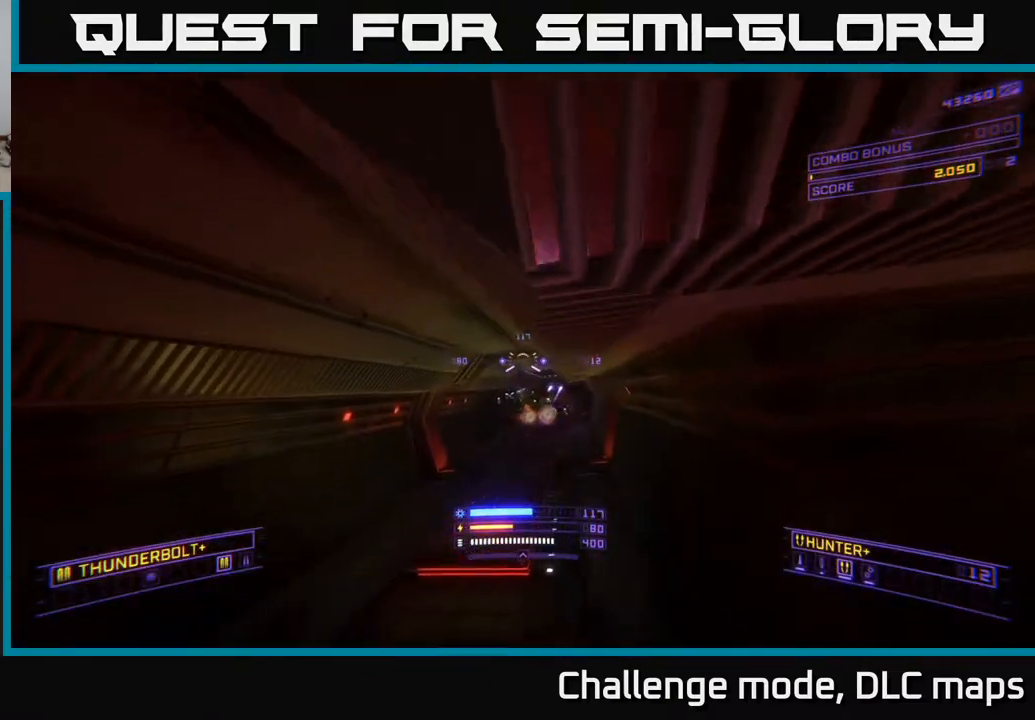
{"buttons": ["X"], "left_stick": "up-left", "right_stick": "center", "events": [[33, "right_stick", "down-right"], [117, "X", "up"], [250, "X", "down"], [250, "right_stick", "down-left"], [267, "left_stick", "left"], [350, "R2", "up"], [367, "right_stick", "center"], [417, "left_stick", "up-left"]]}
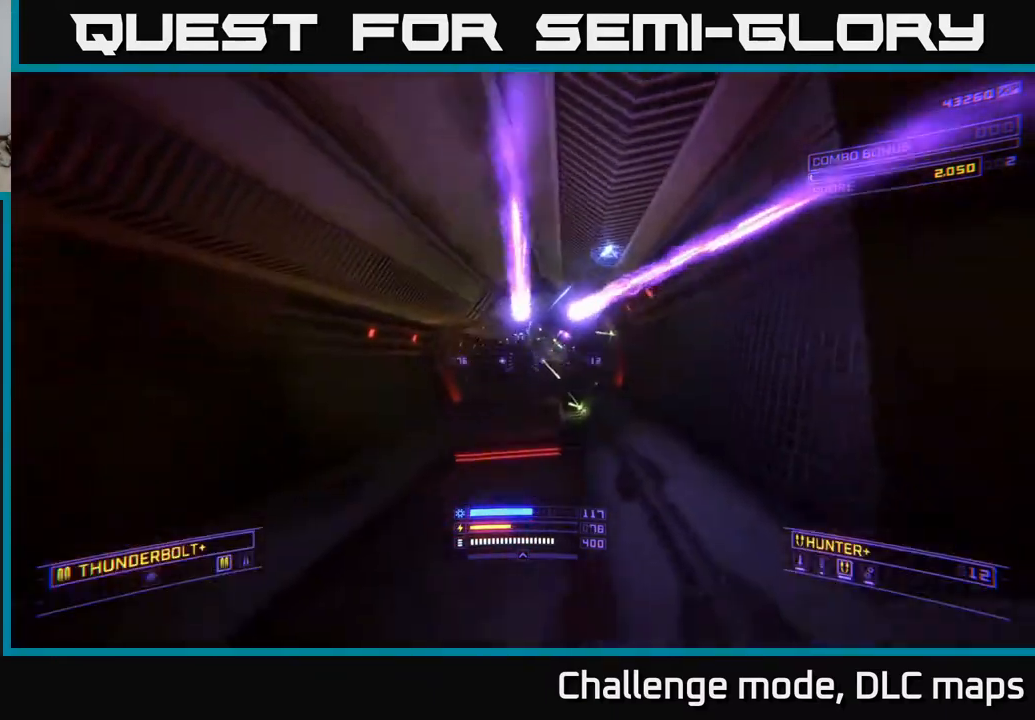
{"buttons": ["A", "R2"], "left_stick": "center", "right_stick": "center", "events": [[33, "left_stick", "left"], [133, "X", "up"], [183, "left_stick", "down-left"], [283, "A", "down"], [300, "right_stick", "right"], [433, "right_stick", "center"], [450, "left_stick", "center"], [483, "R2", "down"]]}
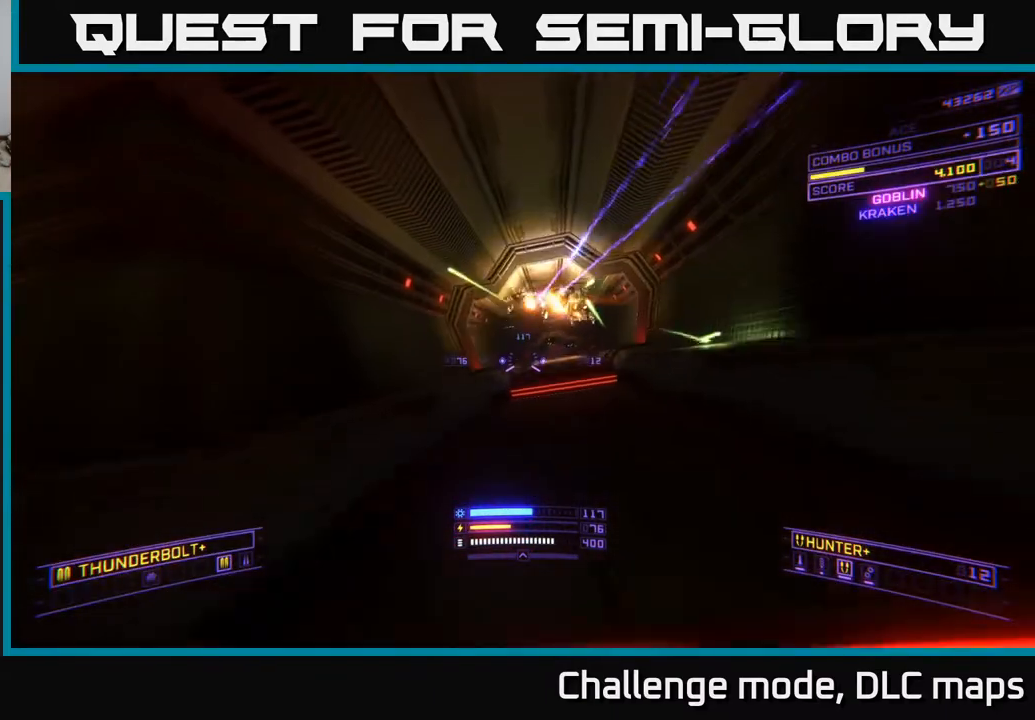
{"buttons": ["A", "R2"], "left_stick": "right", "right_stick": "down-right", "events": [[100, "left_stick", "right"], [233, "right_stick", "down-right"], [333, "left_stick", "center"], [383, "left_stick", "right"]]}
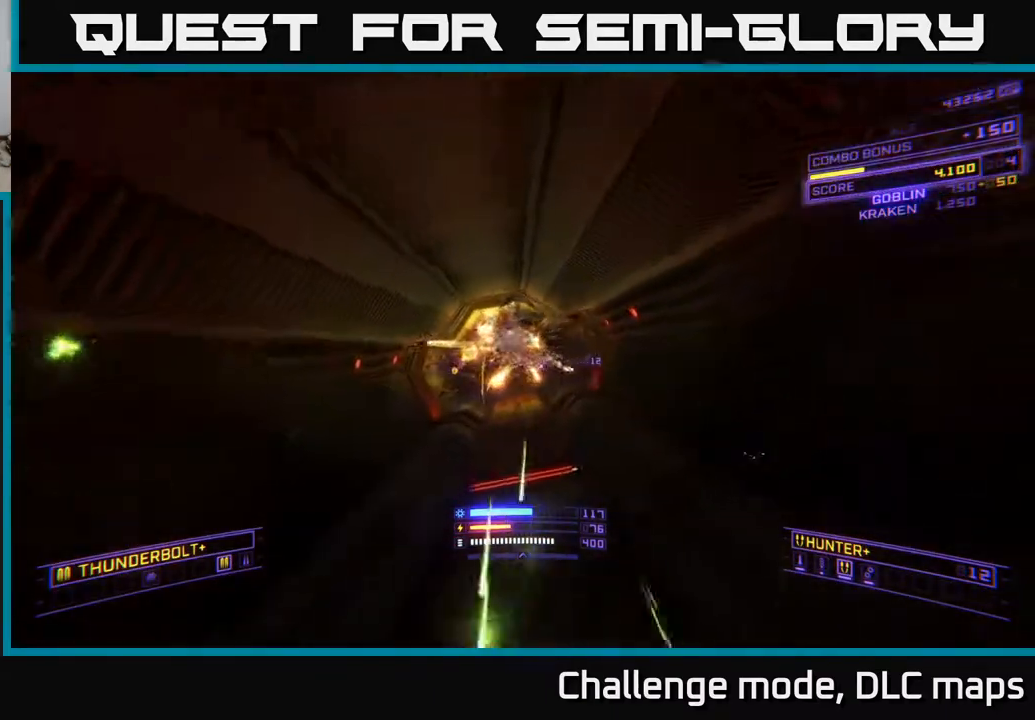
{"buttons": ["X"], "left_stick": "center", "right_stick": "center", "events": [[33, "R2", "up"], [50, "right_stick", "center"], [100, "A", "up"], [217, "X", "down"], [467, "left_stick", "center"]]}
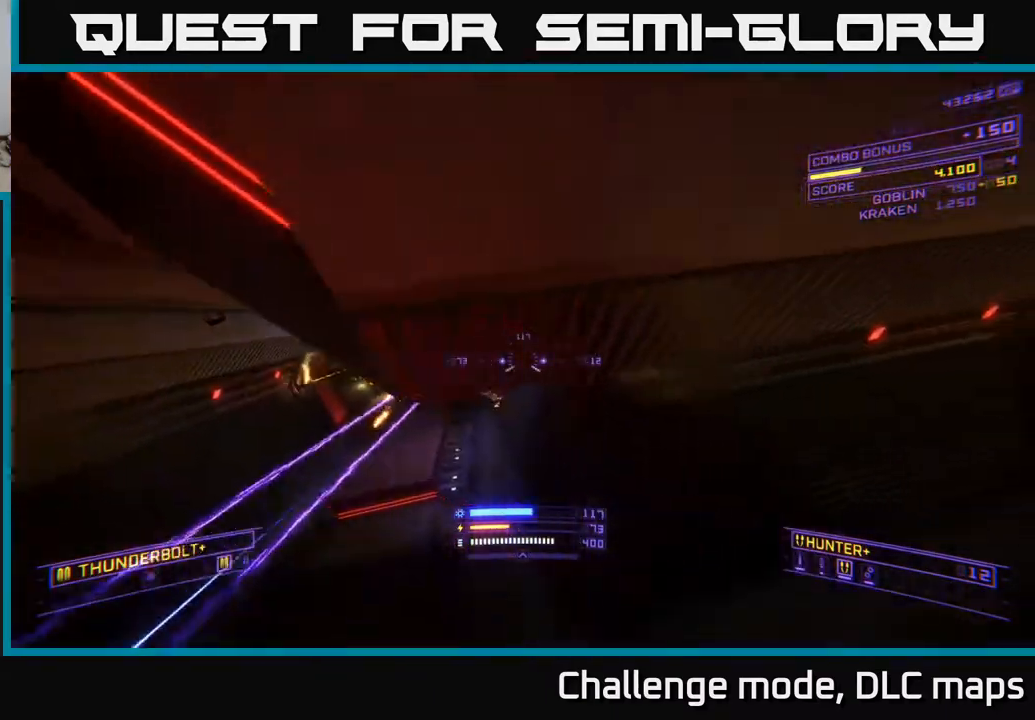
{"buttons": [], "left_stick": "up-left", "right_stick": "center", "events": [[17, "X", "up"], [17, "left_stick", "left"], [83, "X", "down"], [233, "left_stick", "up-left"], [450, "X", "up"]]}
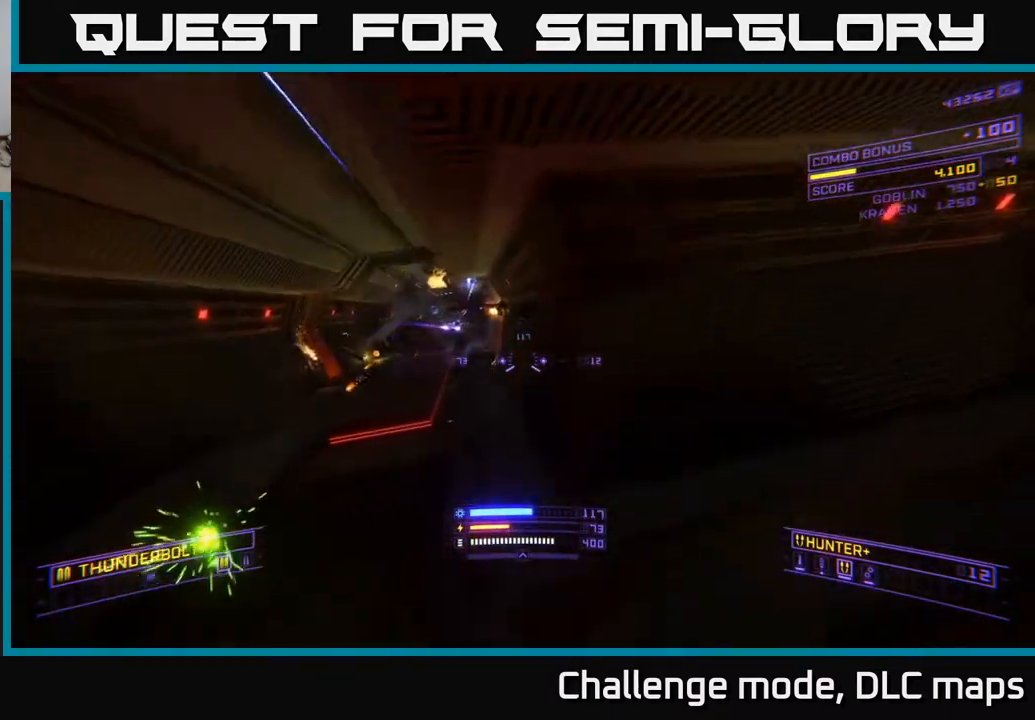
{"buttons": [], "left_stick": "up-left", "right_stick": "center", "events": [[17, "X", "down"], [33, "right_stick", "up-left"], [167, "X", "up"], [333, "A", "down"], [367, "right_stick", "center"], [500, "A", "up"]]}
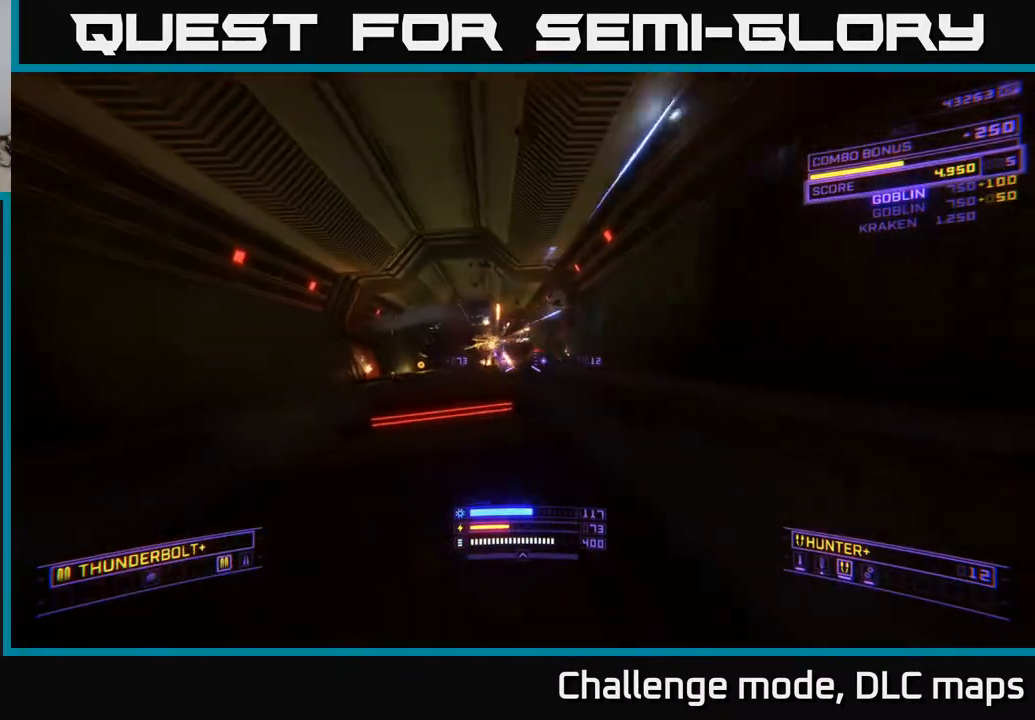
{"buttons": ["A", "R2"], "left_stick": "up-right", "right_stick": "center", "events": [[183, "R2", "down"], [233, "right_stick", "left"], [300, "A", "down"], [333, "right_stick", "center"], [350, "left_stick", "up-right"]]}
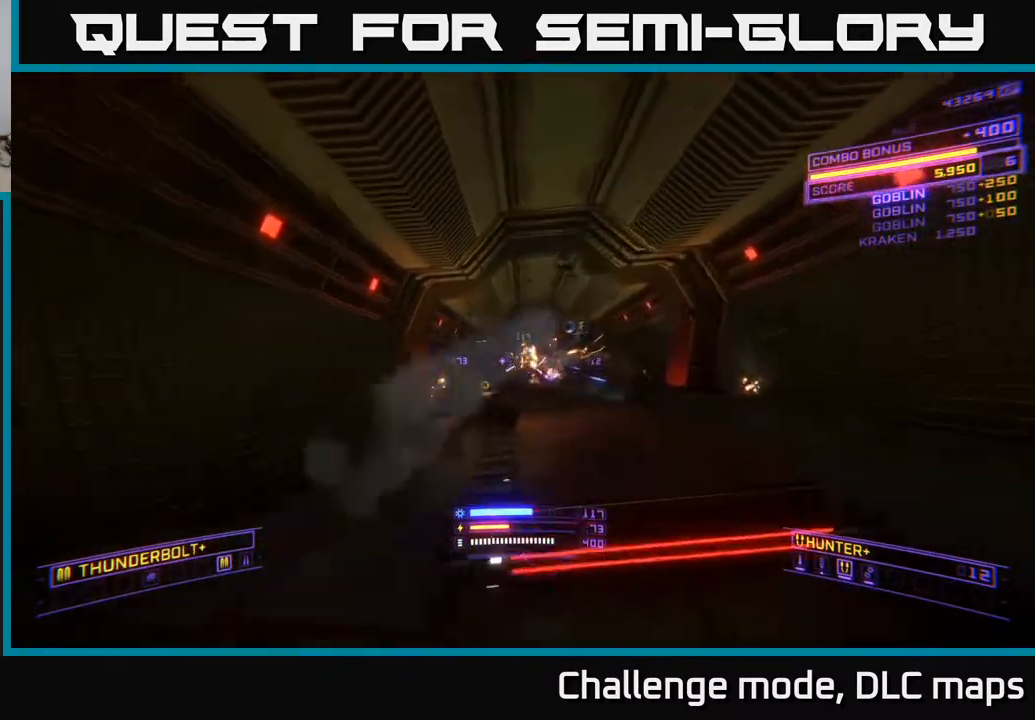
{"buttons": ["R2"], "left_stick": "center", "right_stick": "center", "events": [[50, "right_stick", "down"], [150, "right_stick", "center"], [200, "left_stick", "center"], [350, "A", "up"]]}
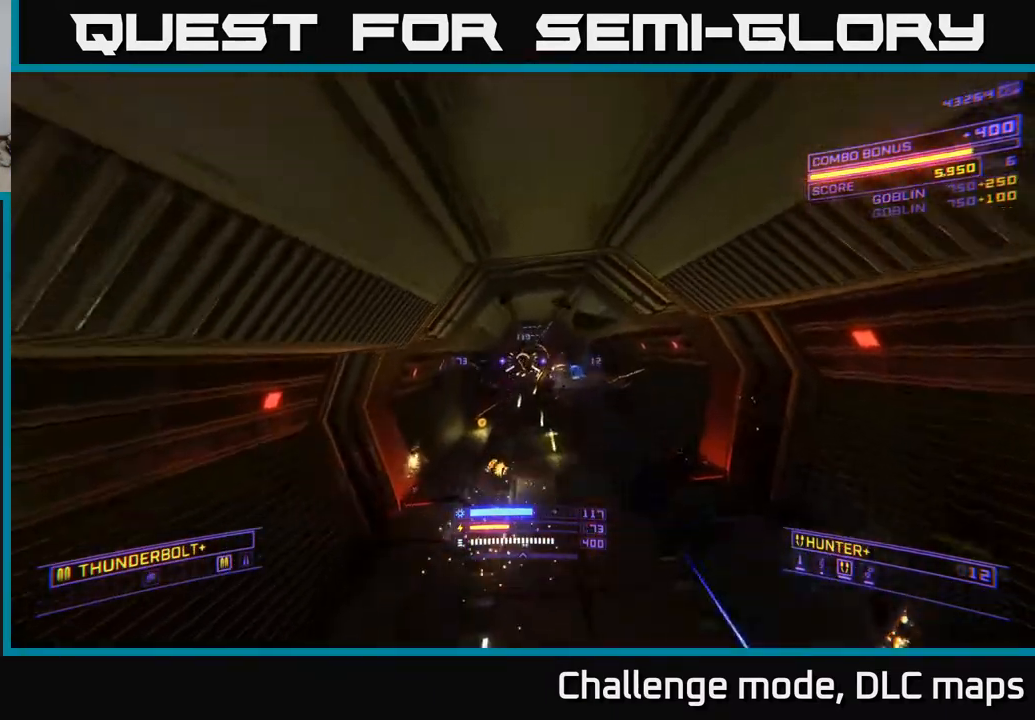
{"buttons": ["X"], "left_stick": "up", "right_stick": "center", "events": [[33, "left_stick", "right"], [50, "X", "down"], [250, "left_stick", "up-right"], [433, "left_stick", "up"], [450, "R2", "up"]]}
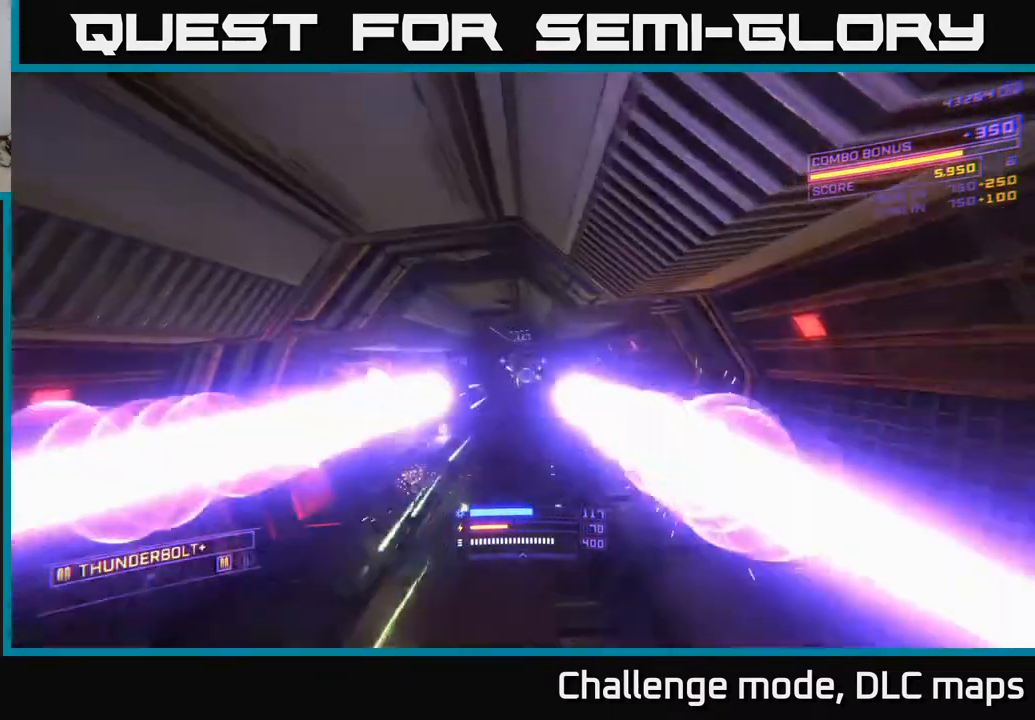
{"buttons": [], "left_stick": "up-left", "right_stick": "center", "events": [[217, "left_stick", "up-left"], [267, "X", "up"]]}
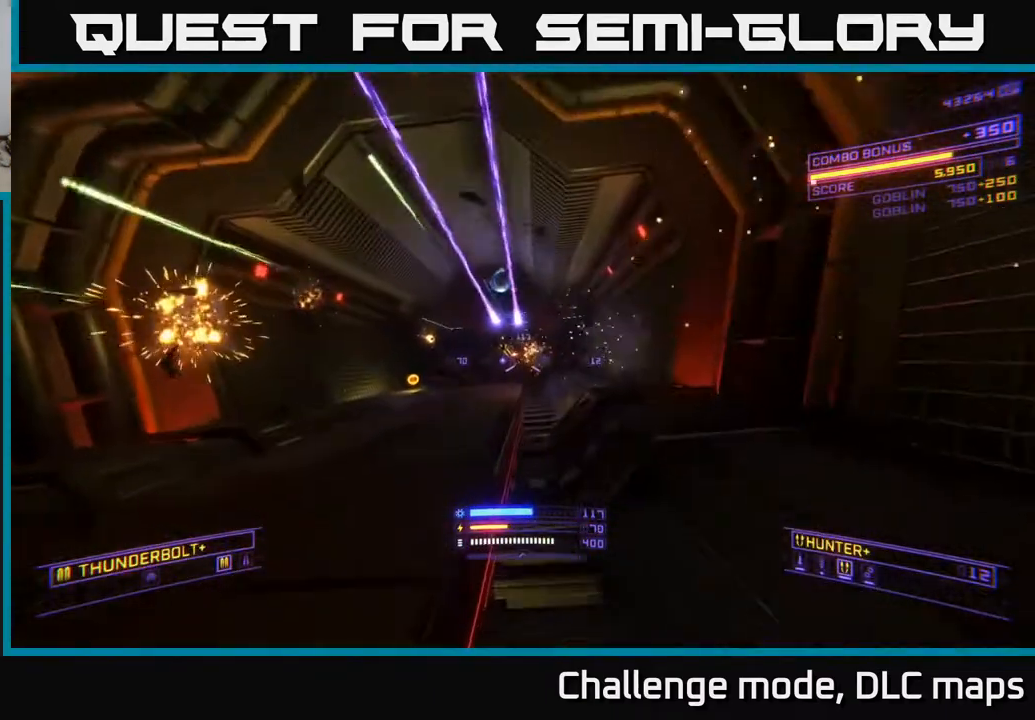
{"buttons": ["A", "R2"], "left_stick": "up", "right_stick": "center", "events": [[33, "left_stick", "up"], [83, "A", "down"], [283, "left_stick", "up-left"], [300, "R2", "down"], [300, "right_stick", "down-left"], [400, "left_stick", "up"], [400, "right_stick", "center"]]}
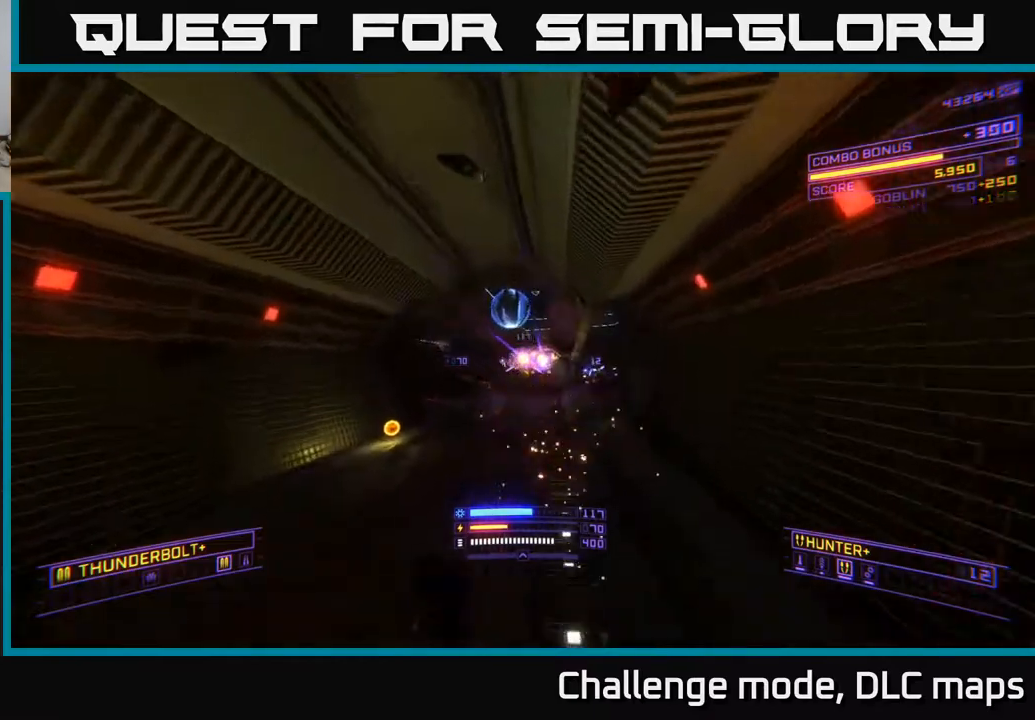
{"buttons": ["X", "R2"], "left_stick": "left", "right_stick": "right", "events": [[67, "R2", "up"], [83, "left_stick", "up-right"], [83, "right_stick", "down-right"], [200, "left_stick", "up-left"], [217, "X", "down"], [283, "A", "up"], [283, "right_stick", "center"], [333, "left_stick", "left"], [383, "R2", "down"], [433, "right_stick", "right"]]}
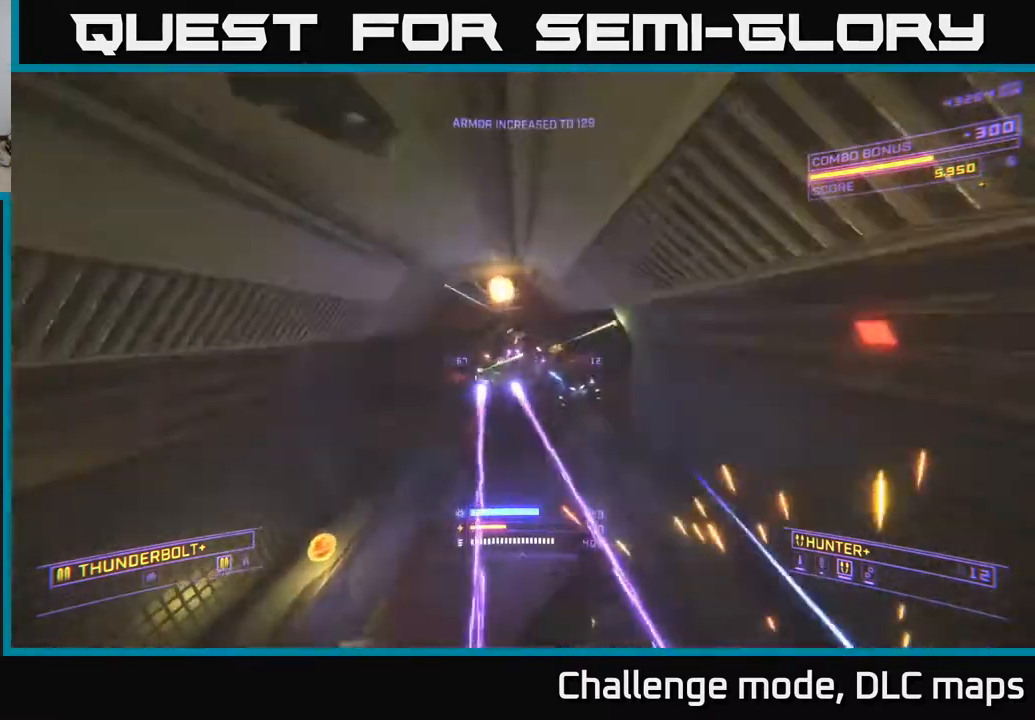
{"buttons": [], "left_stick": "up", "right_stick": "center", "events": [[17, "left_stick", "down"], [33, "right_stick", "up-right"], [67, "left_stick", "down-right"], [200, "left_stick", "right"], [200, "right_stick", "center"], [333, "right_stick", "up"], [417, "X", "up"], [433, "R2", "up"], [500, "left_stick", "up"], [500, "right_stick", "center"]]}
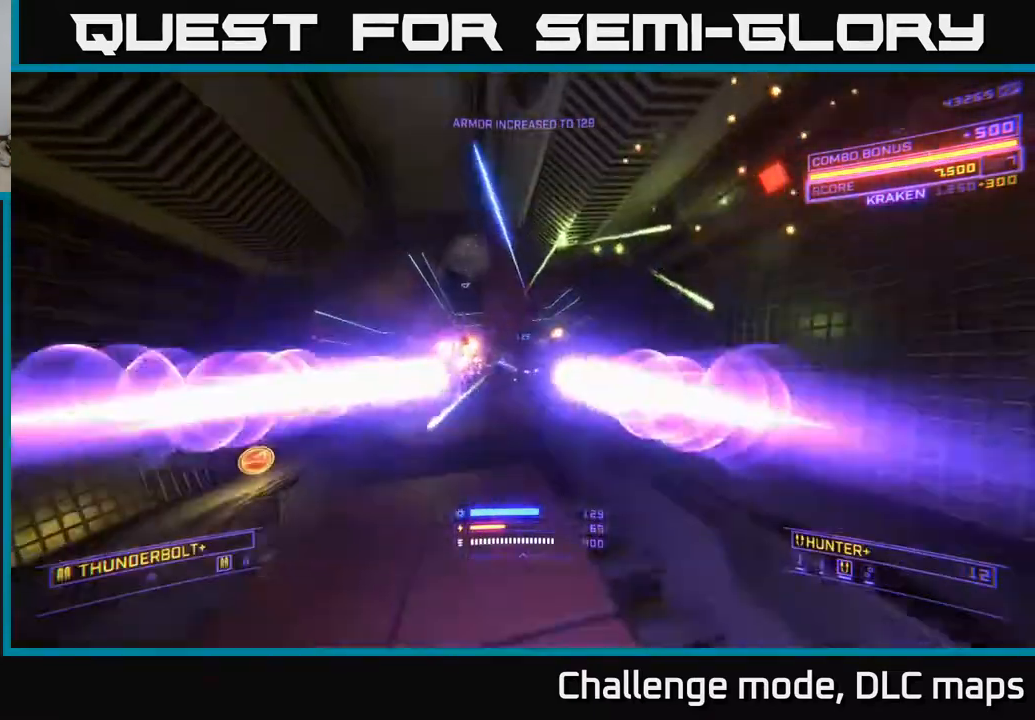
{"buttons": ["A"], "left_stick": "up-left", "right_stick": "down", "events": [[33, "left_stick", "up-left"], [117, "A", "down"], [350, "right_stick", "down"]]}
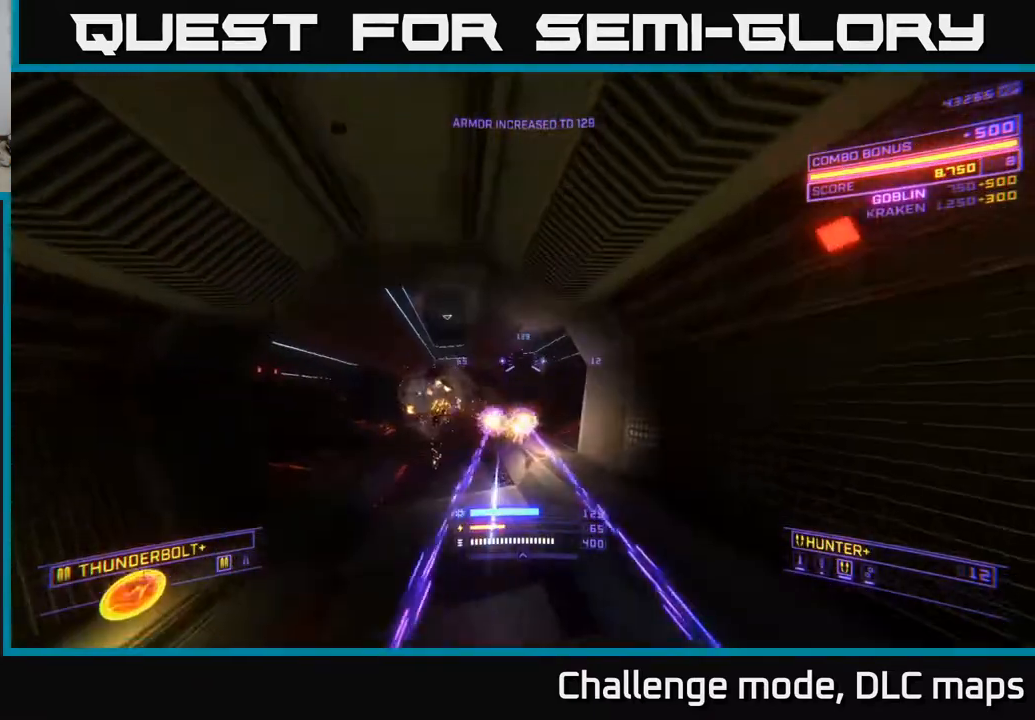
{"buttons": ["X"], "left_stick": "up-left", "right_stick": "up", "events": [[67, "right_stick", "down-right"], [133, "A", "up"], [183, "right_stick", "center"], [217, "X", "down"], [383, "right_stick", "up"]]}
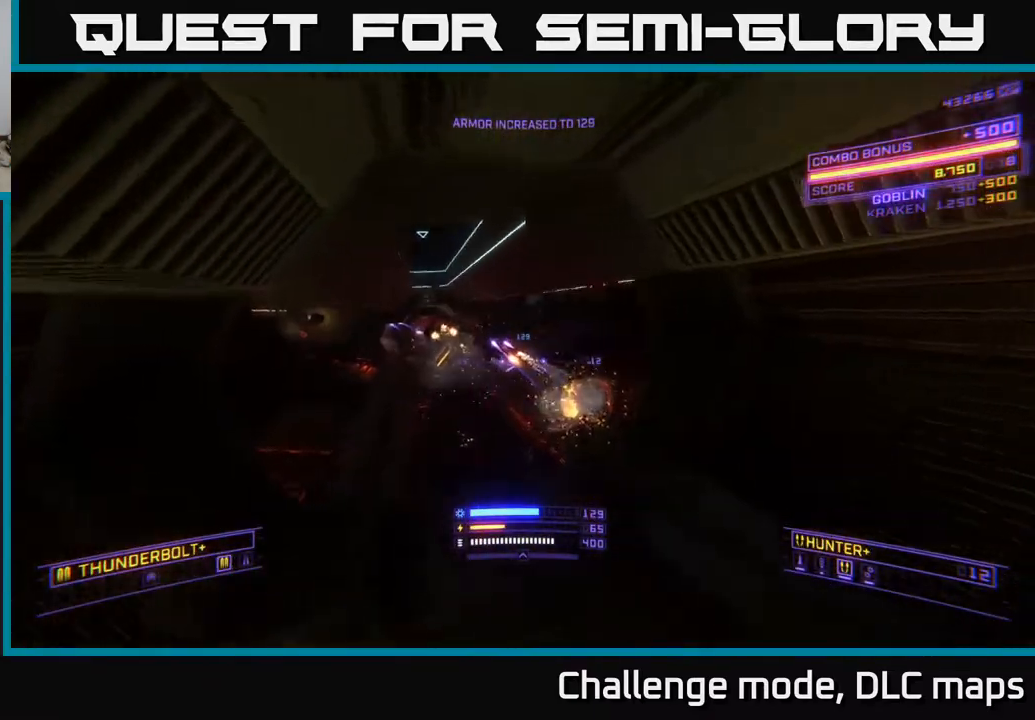
{"buttons": ["L1"], "left_stick": "up", "right_stick": "center", "events": [[83, "left_stick", "up-right"], [100, "right_stick", "up-left"], [267, "left_stick", "up"], [317, "X", "up"], [333, "right_stick", "left"], [467, "L1", "down"], [483, "right_stick", "center"]]}
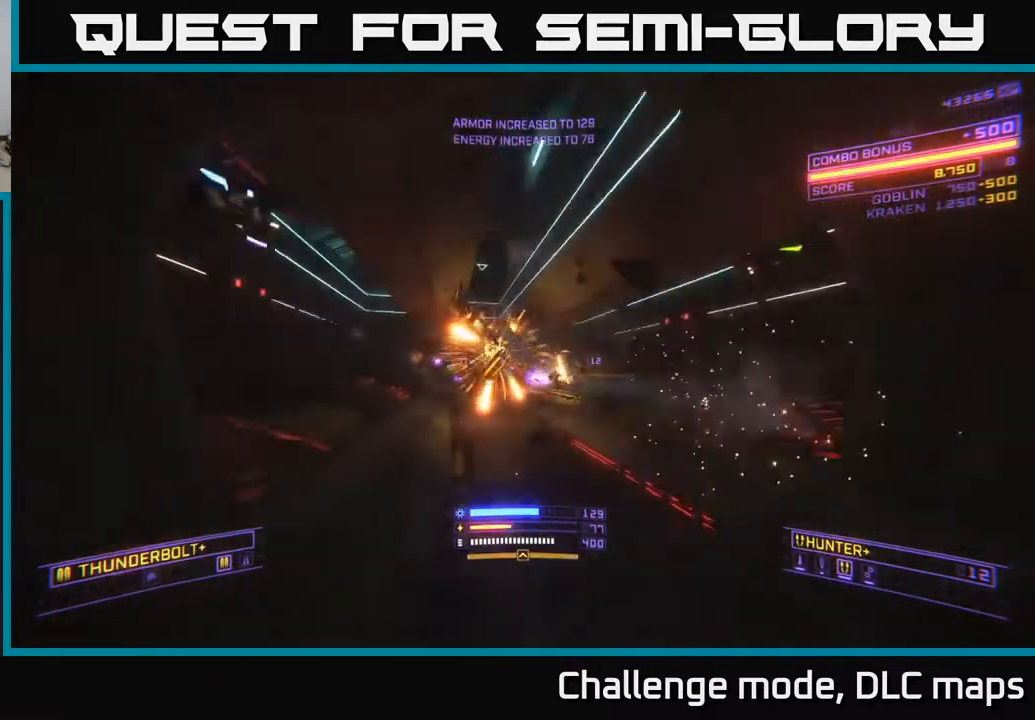
{"buttons": ["A", "L1"], "left_stick": "up", "right_stick": "up-left", "events": [[367, "A", "down"], [500, "right_stick", "up-left"]]}
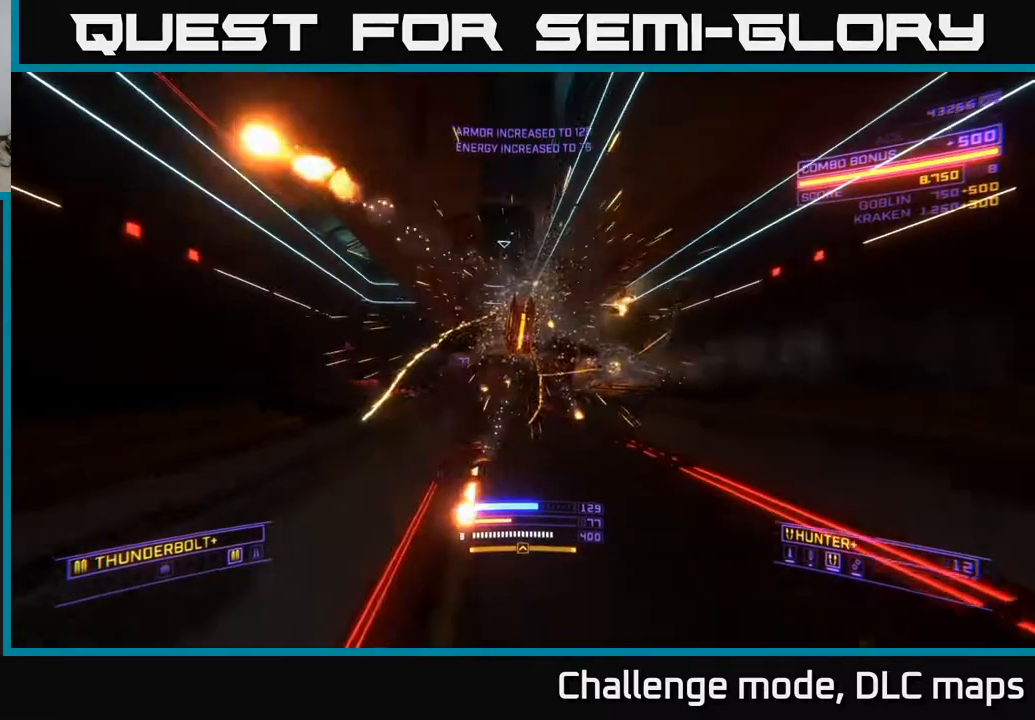
{"buttons": ["X", "R2"], "left_stick": "up-right", "right_stick": "left", "events": [[50, "right_stick", "left"], [350, "A", "up"], [383, "left_stick", "up-right"], [400, "R2", "down"], [433, "L1", "up"], [433, "X", "down"]]}
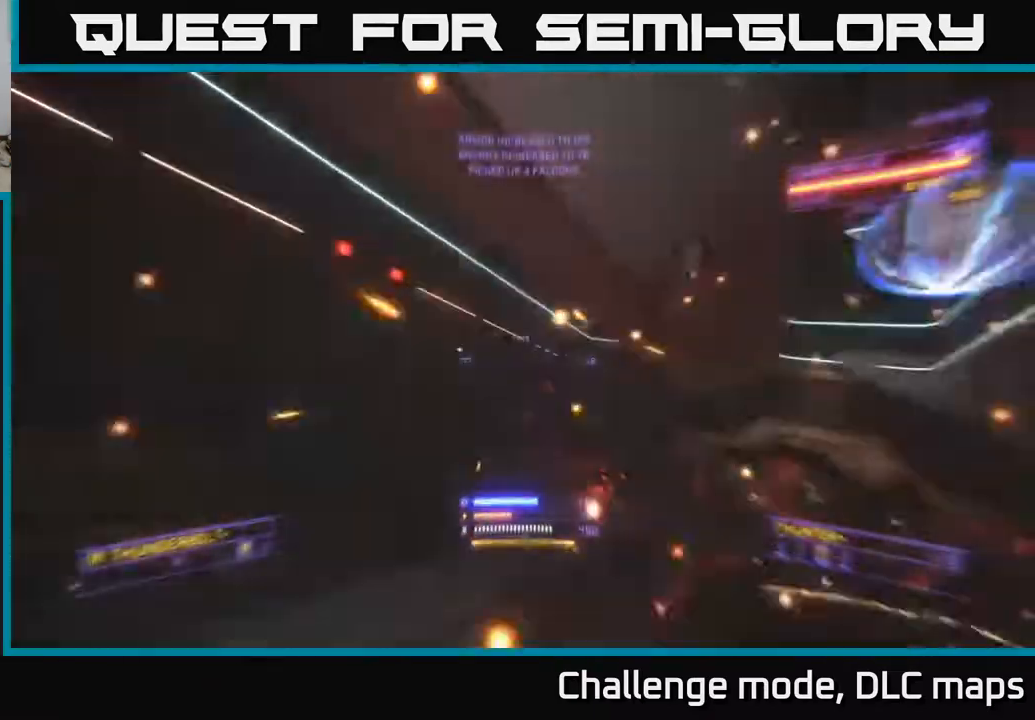
{"buttons": ["R2"], "left_stick": "right", "right_stick": "left", "events": [[133, "left_stick", "right"], [200, "X", "up"]]}
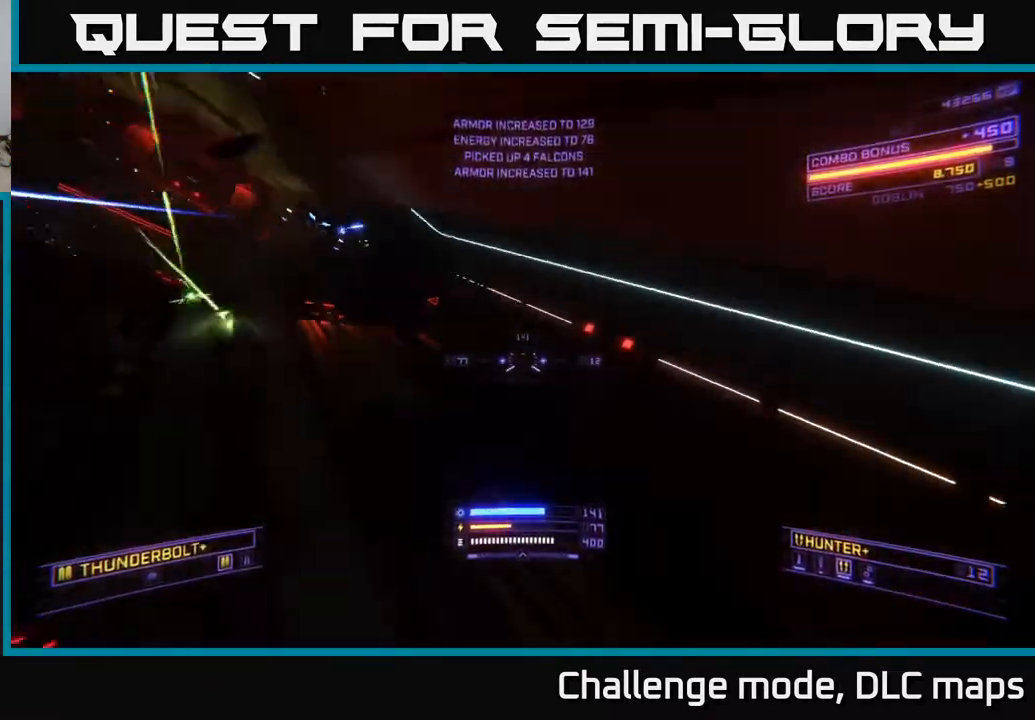
{"buttons": [], "left_stick": "right", "right_stick": "center", "events": [[33, "right_stick", "center"], [250, "right_stick", "left"], [483, "R2", "up"], [483, "right_stick", "center"]]}
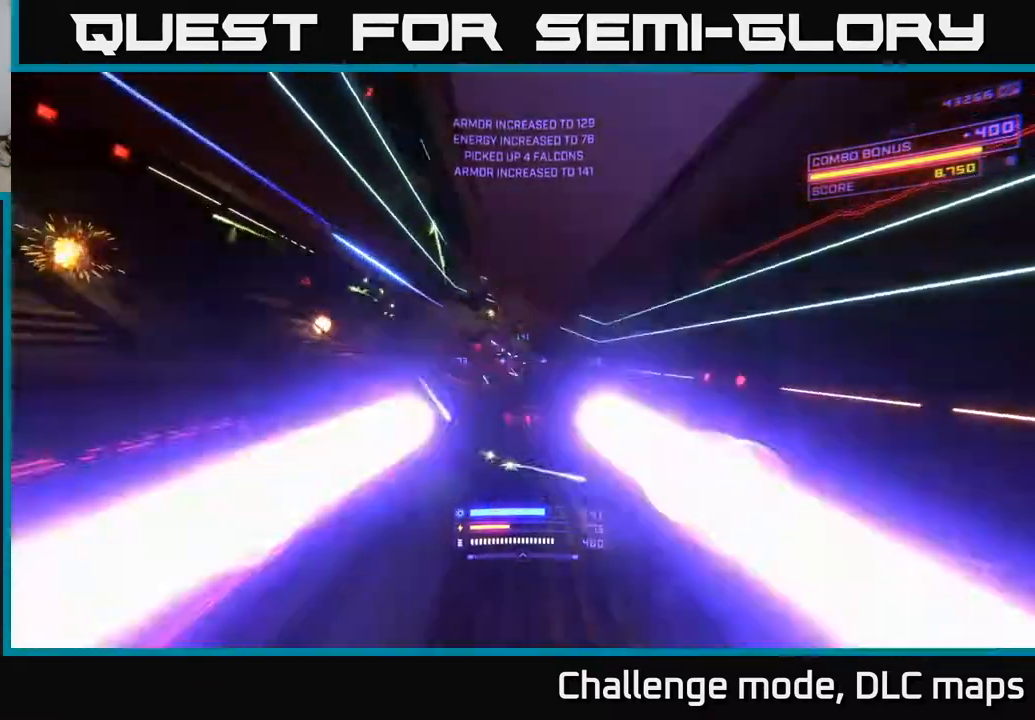
{"buttons": ["A"], "left_stick": "right", "right_stick": "center", "events": [[67, "A", "down"]]}
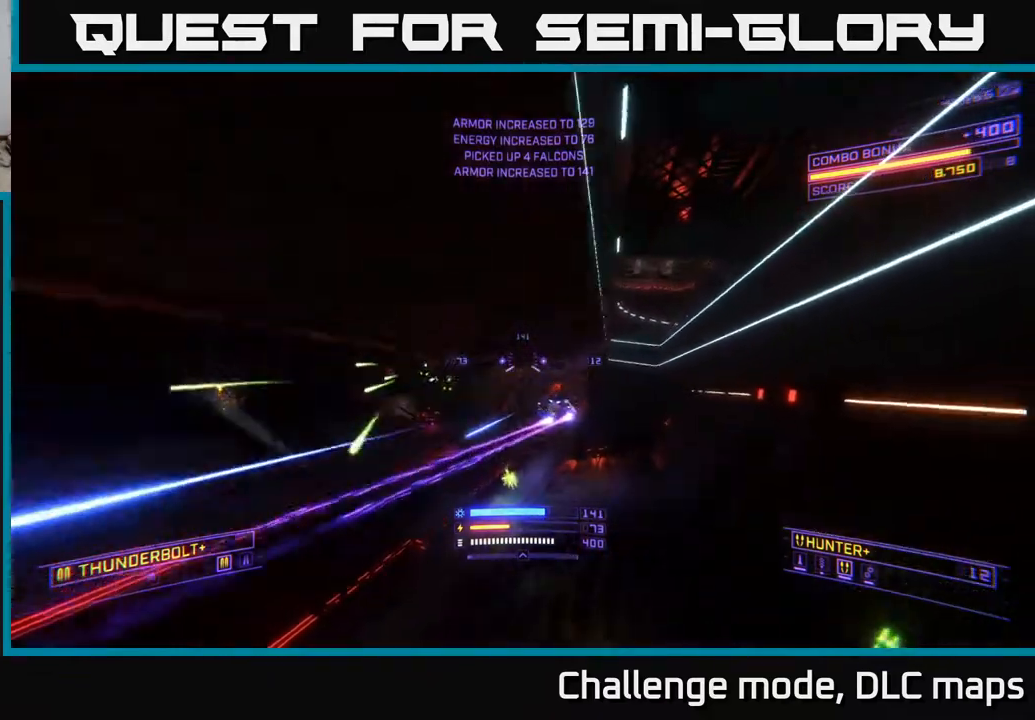
{"buttons": ["X", "R2"], "left_stick": "left", "right_stick": "center", "events": [[33, "right_stick", "down-left"], [83, "A", "up"], [117, "R2", "down"], [133, "right_stick", "center"], [183, "X", "down"], [367, "left_stick", "left"]]}
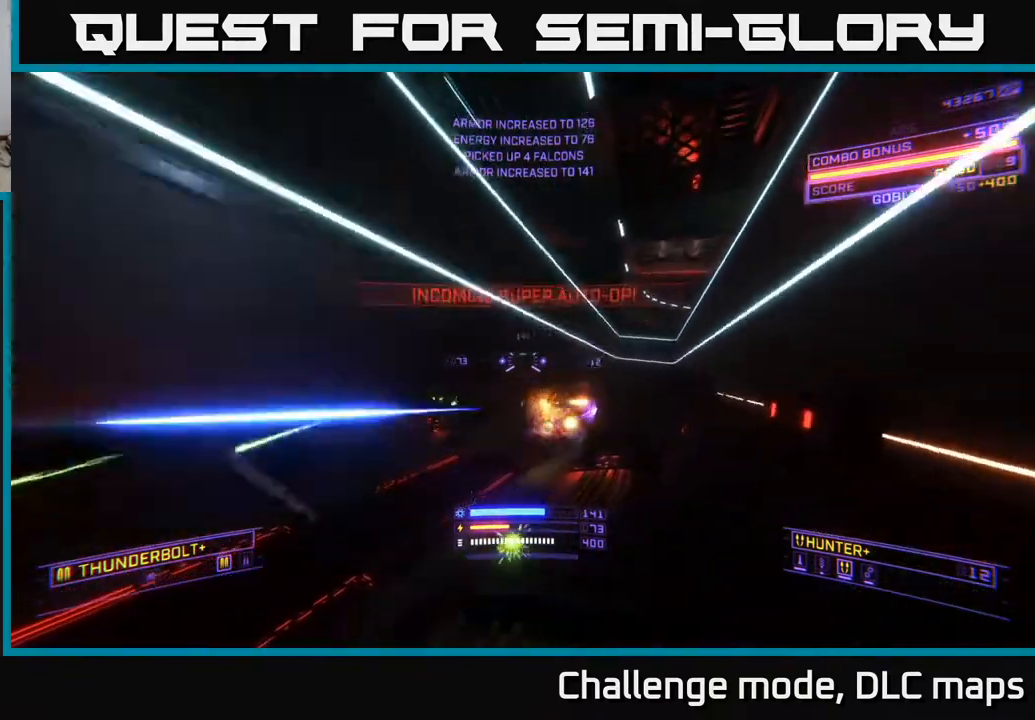
{"buttons": ["R2"], "left_stick": "left", "right_stick": "center", "events": [[133, "right_stick", "up"], [250, "X", "up"], [317, "right_stick", "center"]]}
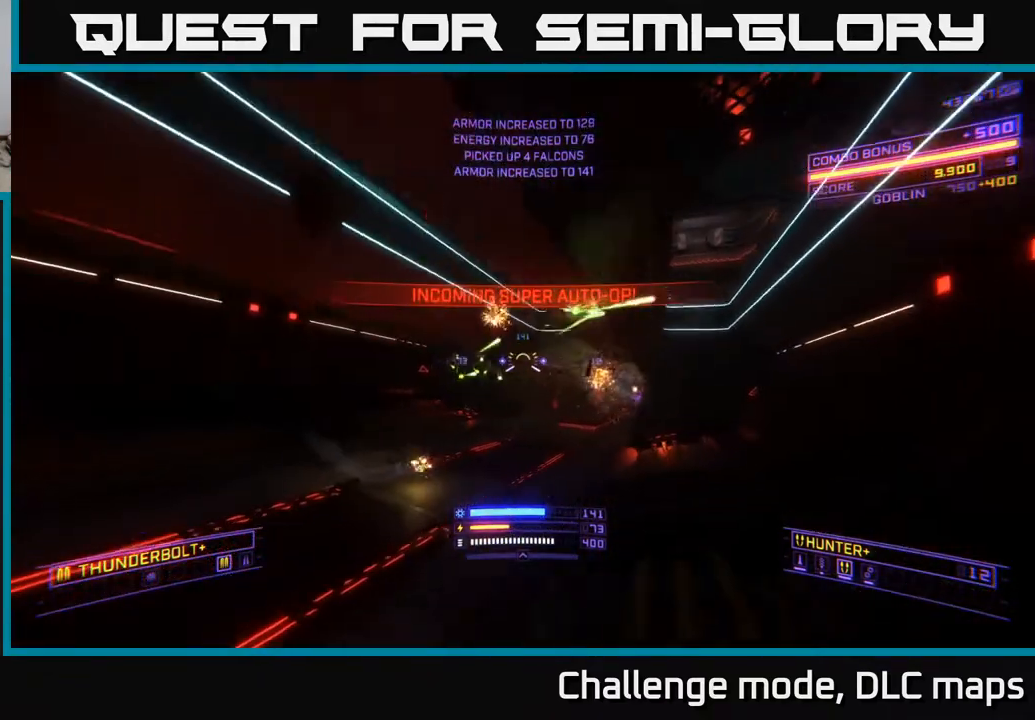
{"buttons": ["A"], "left_stick": "left", "right_stick": "center", "events": [[183, "right_stick", "up-left"], [250, "A", "down"], [250, "R2", "up"], [283, "right_stick", "center"]]}
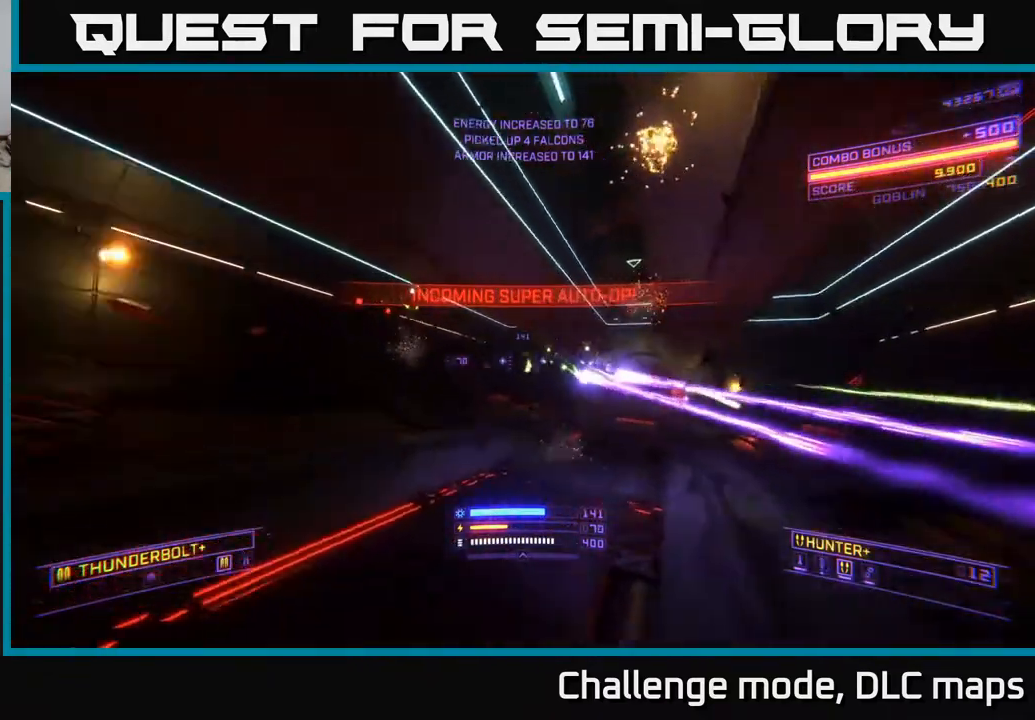
{"buttons": ["A", "R2"], "left_stick": "right", "right_stick": "center", "events": [[133, "right_stick", "down-right"], [200, "R2", "down"], [300, "left_stick", "right"], [317, "right_stick", "center"]]}
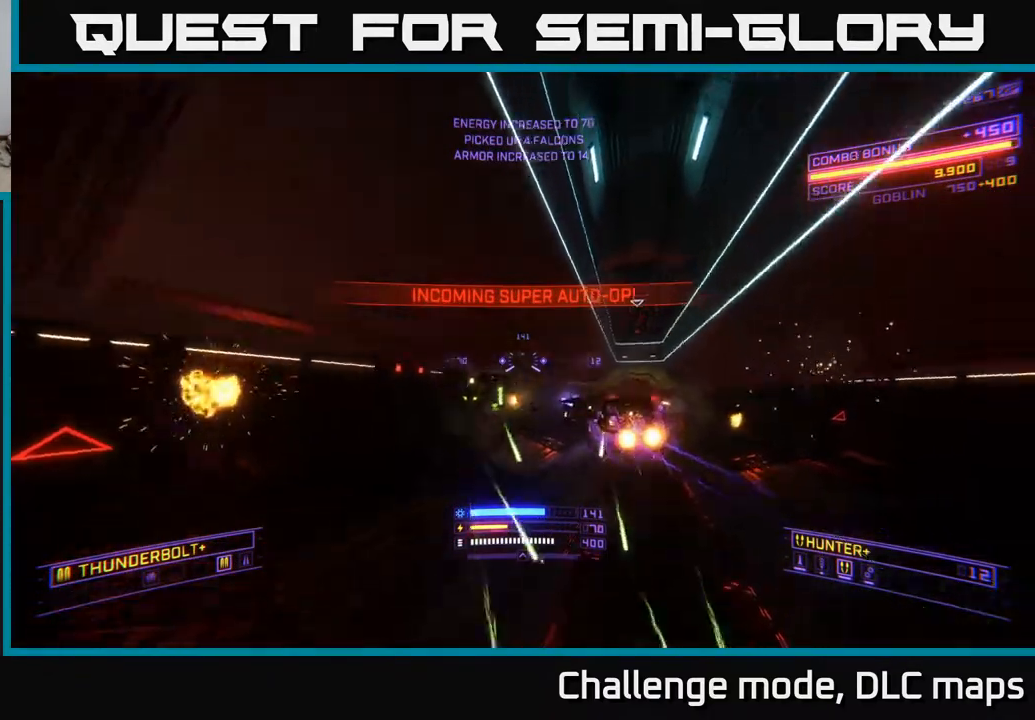
{"buttons": ["X", "R2"], "left_stick": "up", "right_stick": "center", "events": [[33, "A", "up"], [117, "X", "down"], [367, "left_stick", "up"]]}